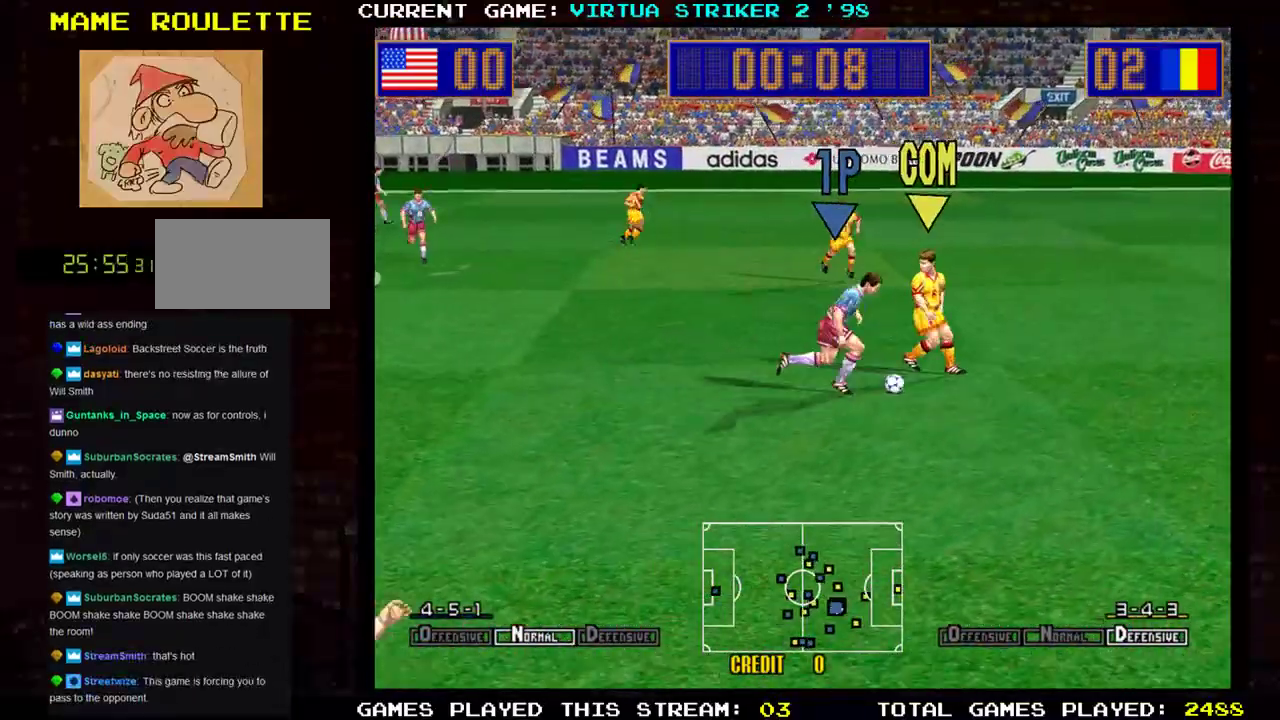
Gameplay with a controller (arcade stick); each line is a JSON object with the inputs held at the frame after it. "events" lists button and stick changes between this image and that frame as [ms after this image, input, new state], when the widget could be followed in between. Not read: L3 R3.
{"buttons": [], "left_stick": "right", "events": []}
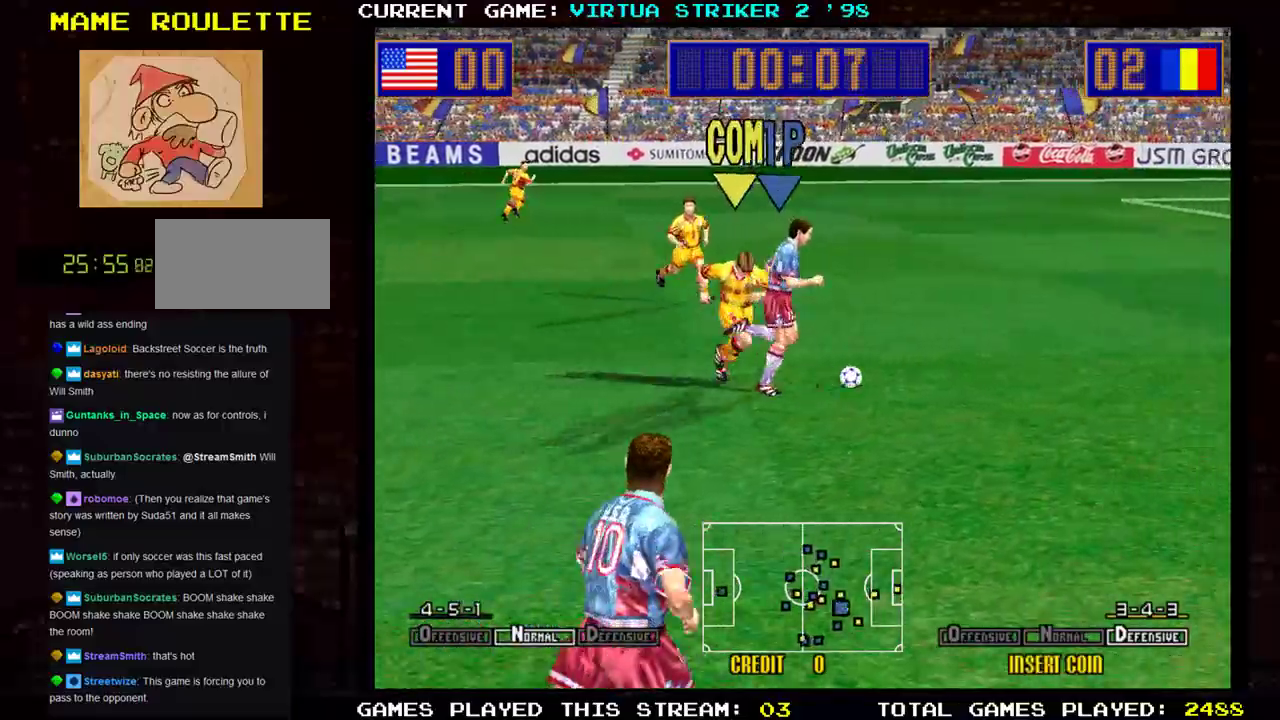
{"buttons": [], "left_stick": "right", "events": []}
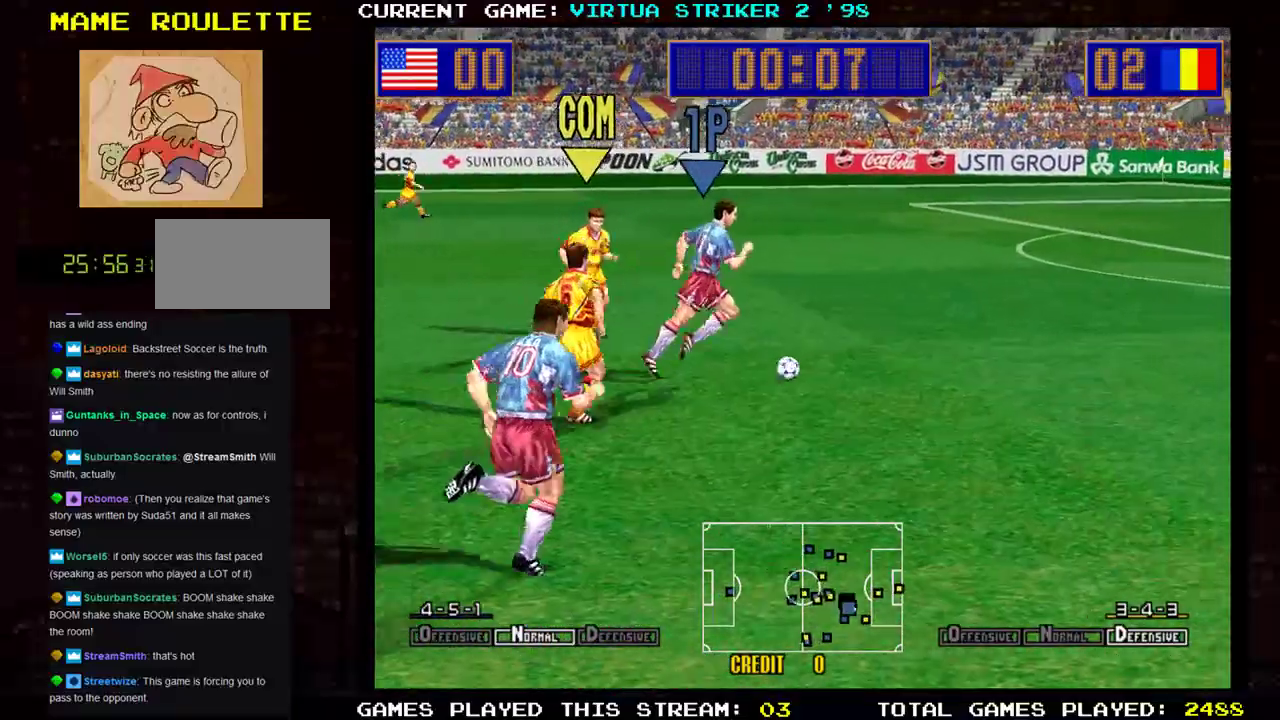
{"buttons": ["R1"], "left_stick": "right", "events": [[150, "R1", "down"]]}
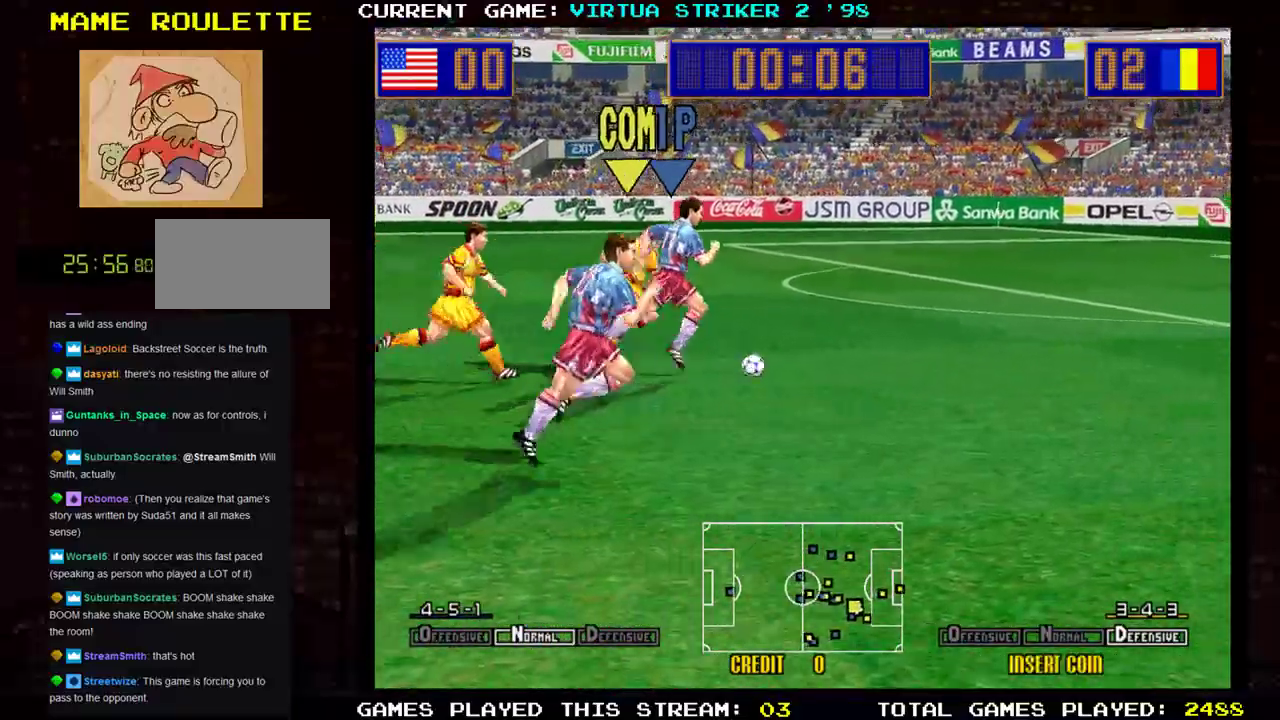
{"buttons": [], "left_stick": "right", "events": [[17, "R1", "up"]]}
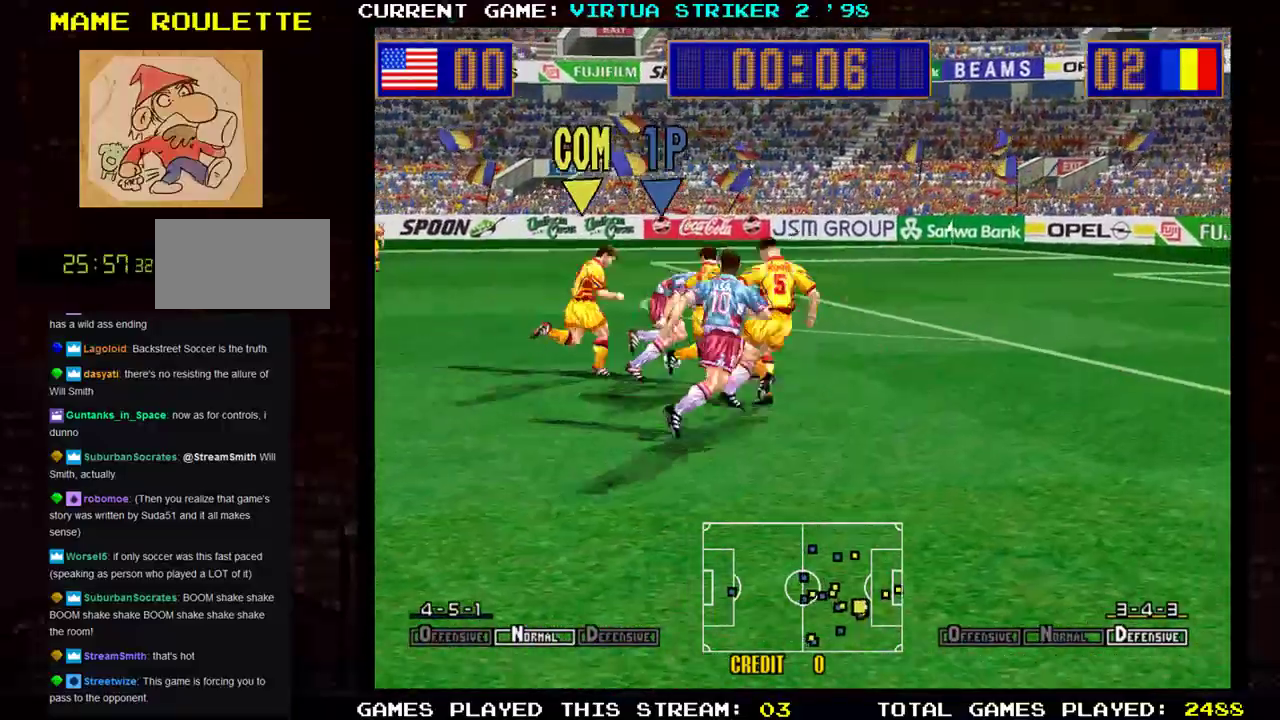
{"buttons": [], "left_stick": "left"}
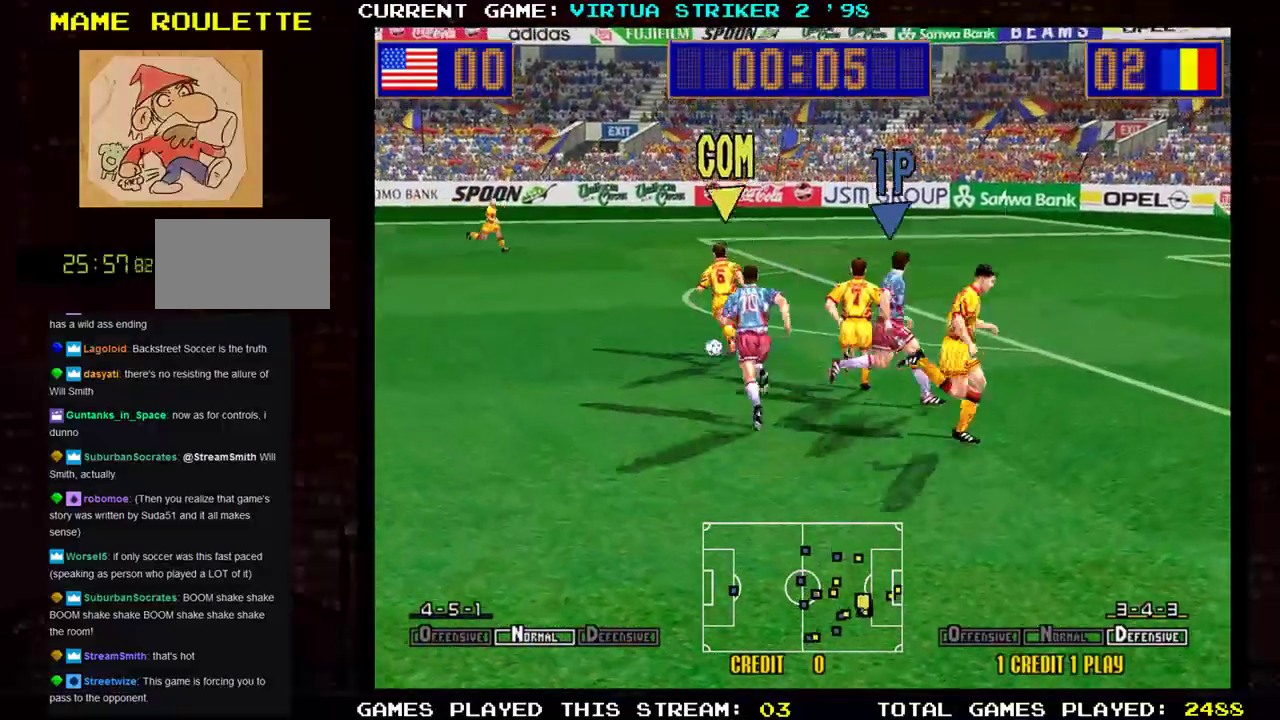
{"buttons": [], "left_stick": "up", "events": [[117, "left_stick", "right"], [501, "left_stick", "up"]]}
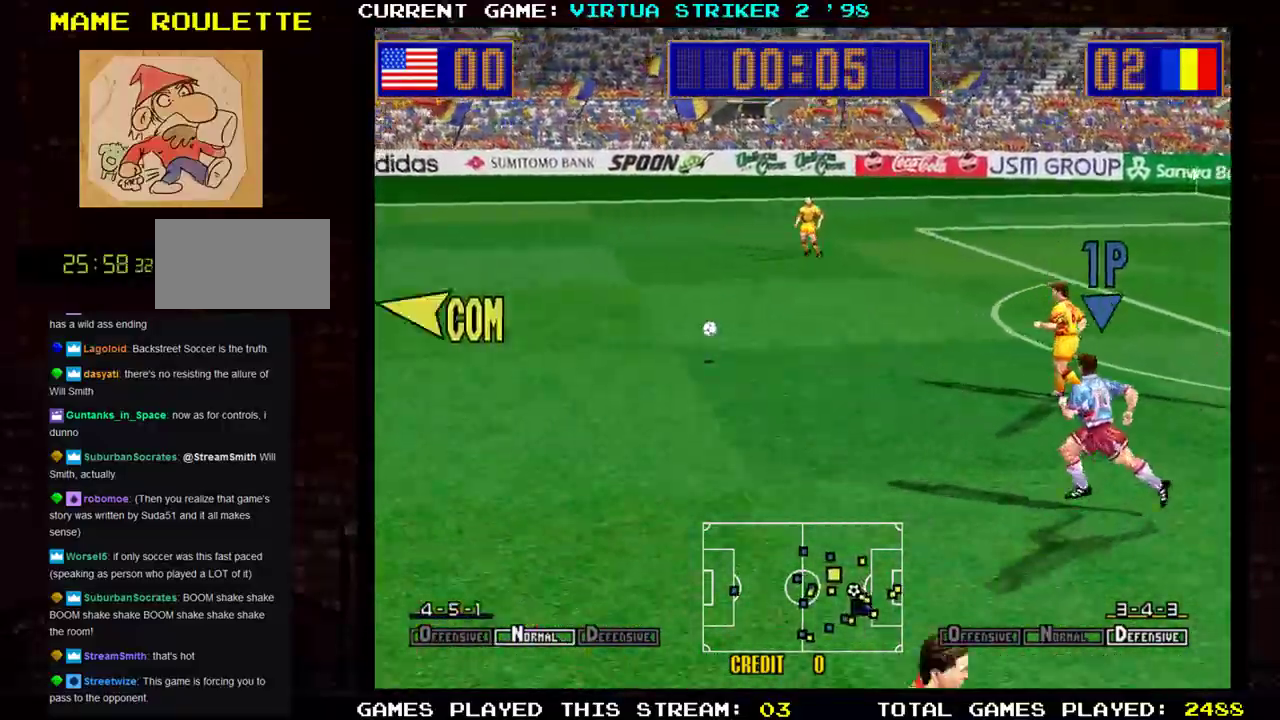
{"buttons": [], "left_stick": "up-left", "events": [[250, "left_stick", "up-left"]]}
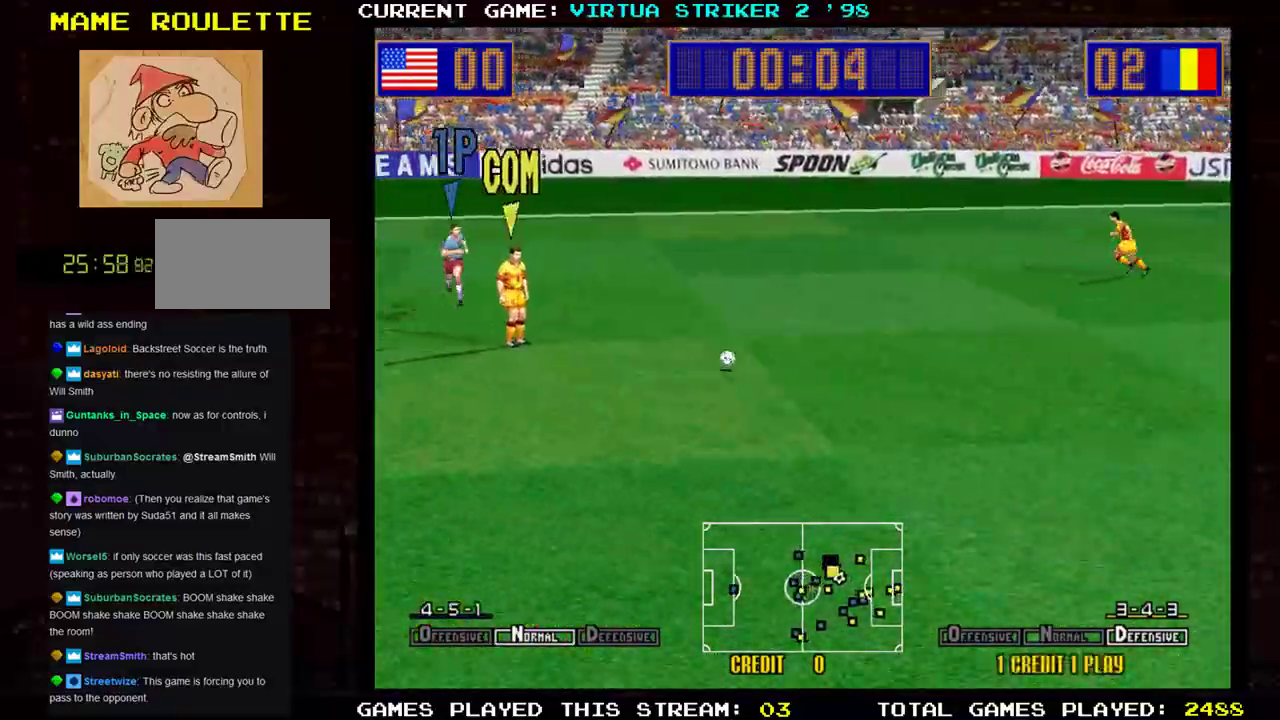
{"buttons": [], "left_stick": "right", "events": [[434, "left_stick", "center"], [484, "left_stick", "right"]]}